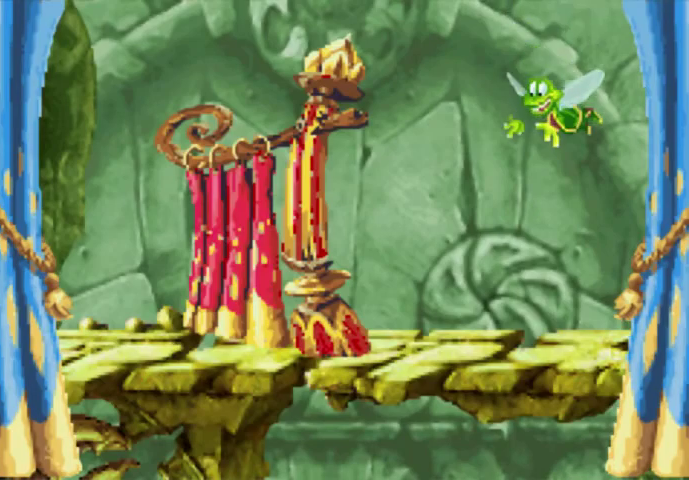
Gameplay with a controller (Xbox layout); each line is a JSON object with the inputs held at the frame after it. "events" lists button and stick changes between this image and that frame as [ms after this image, input, new state], when the widget could be followed in between. Not read: L3 R3 left_stick right_stick.
{"buttons": [], "events": [[433, "A", "down"], [500, "A", "up"]]}
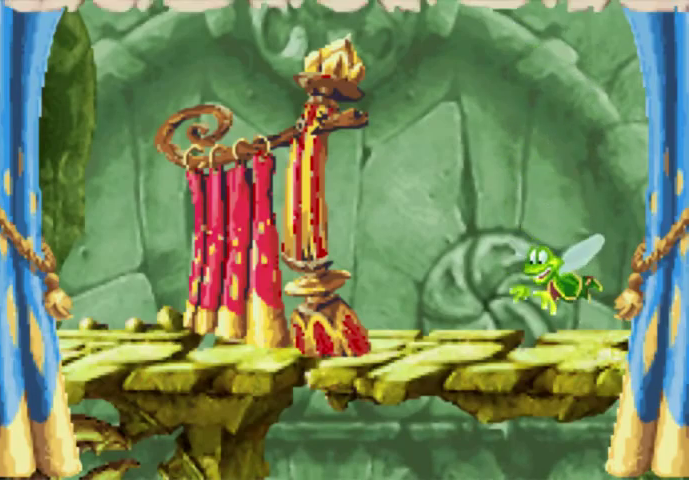
{"buttons": [], "events": [[133, "A", "down"], [200, "A", "up"], [267, "A", "down"], [500, "A", "up"]]}
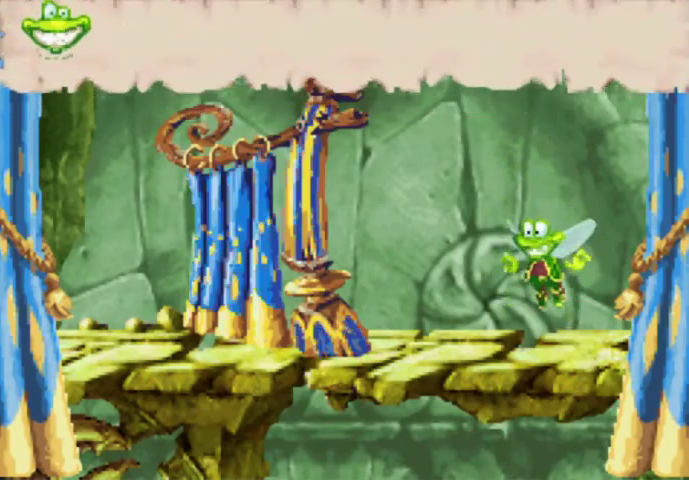
{"buttons": [], "events": []}
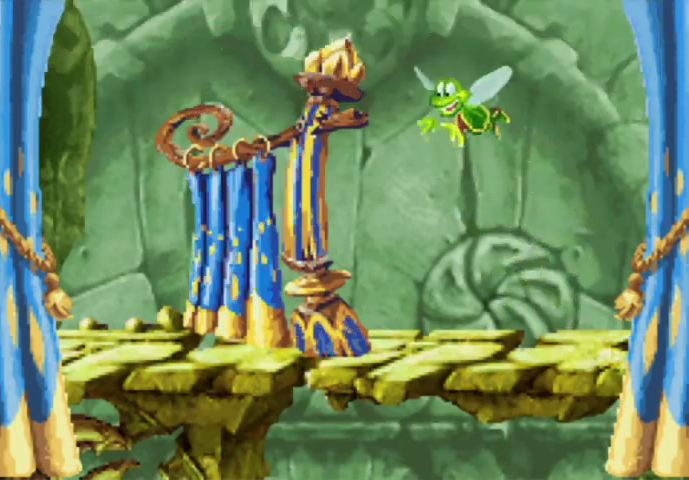
{"buttons": ["DPAD_UP", "DPAD_LEFT"], "events": [[133, "DPAD_LEFT", "down"], [133, "DPAD_UP", "down"]]}
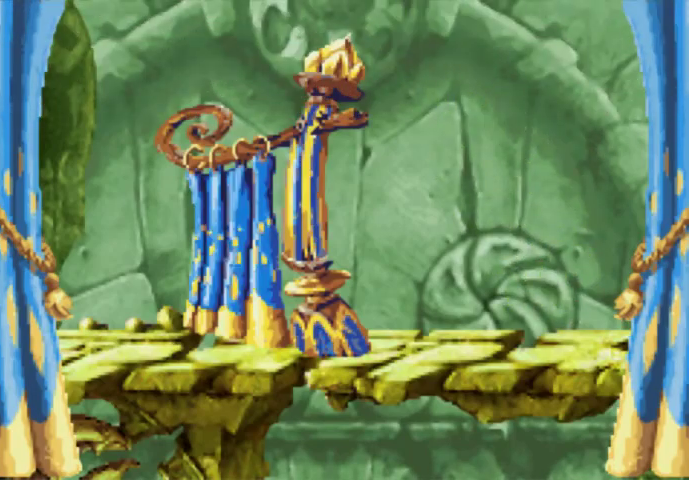
{"buttons": ["DPAD_UP", "DPAD_LEFT"], "events": []}
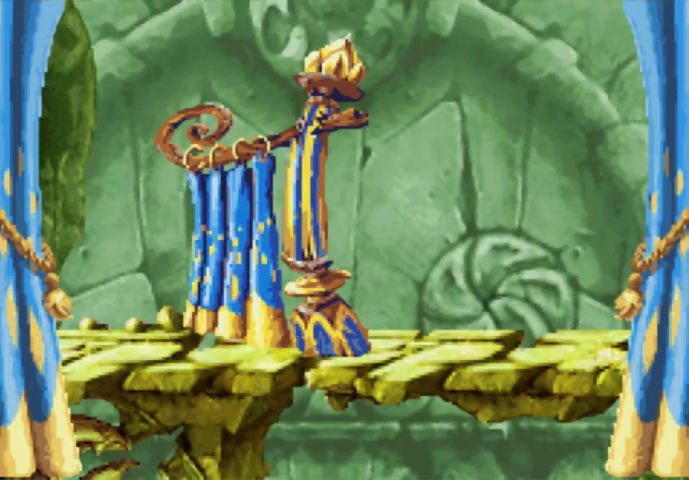
{"buttons": ["DPAD_UP", "DPAD_LEFT"], "events": []}
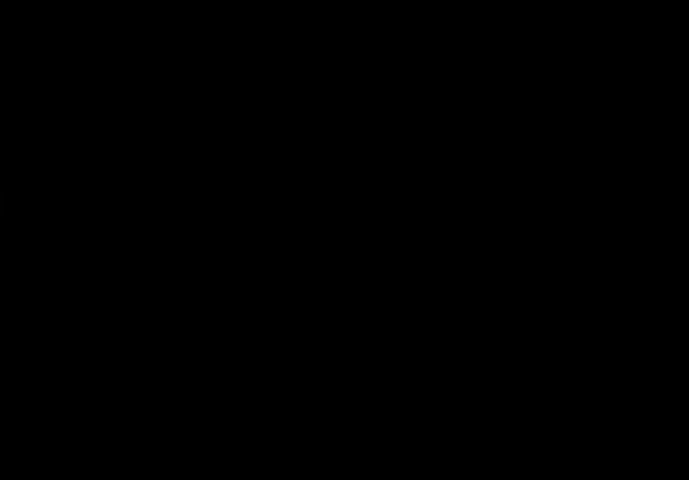
{"buttons": ["DPAD_UP", "DPAD_LEFT"], "events": []}
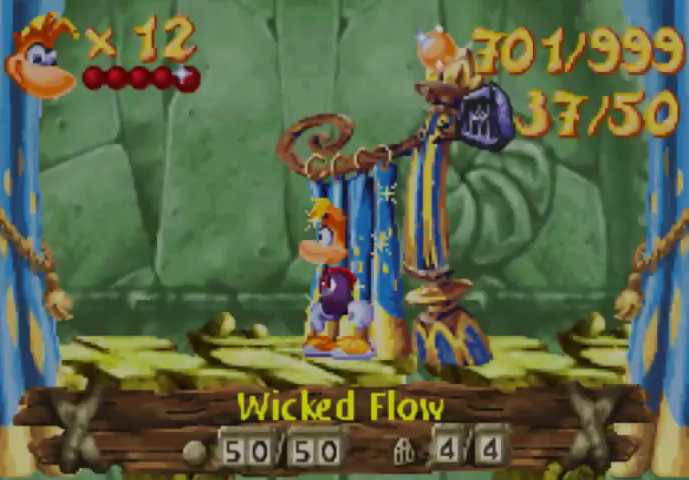
{"buttons": ["DPAD_UP", "DPAD_LEFT"], "events": []}
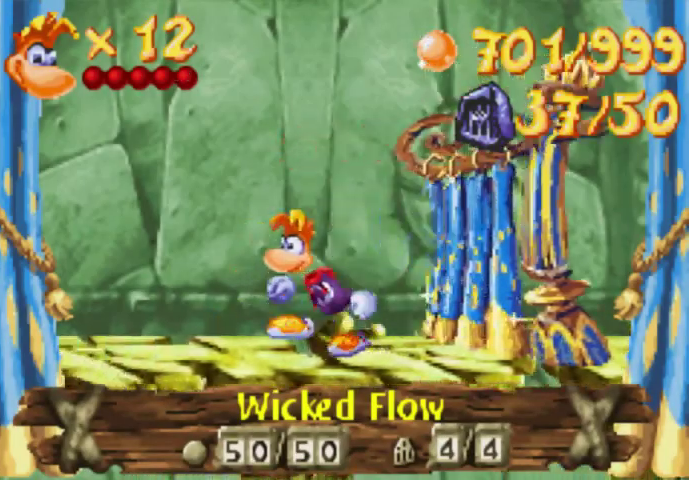
{"buttons": ["DPAD_UP", "DPAD_LEFT"], "events": []}
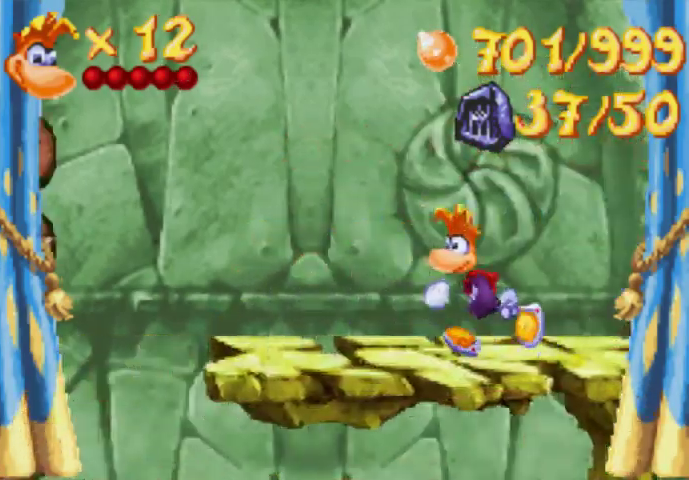
{"buttons": ["DPAD_UP", "DPAD_LEFT"], "events": []}
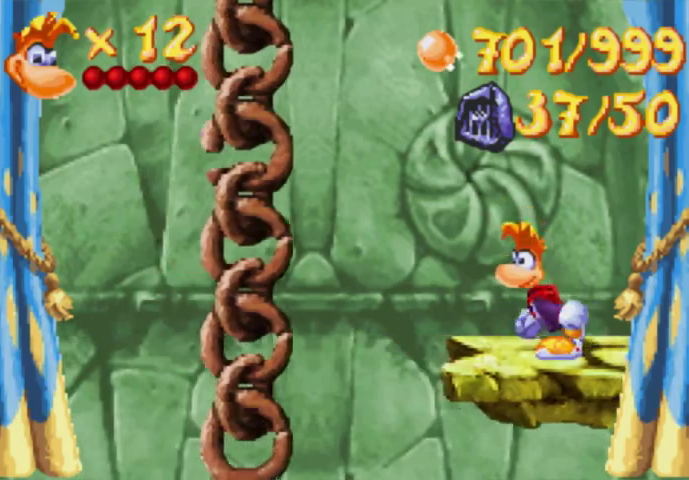
{"buttons": ["DPAD_UP", "DPAD_LEFT"], "events": [[300, "A", "down"], [433, "A", "up"]]}
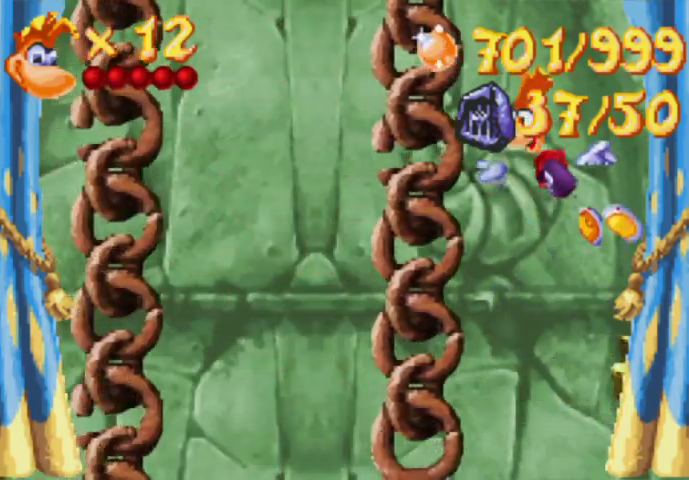
{"buttons": ["DPAD_UP", "DPAD_LEFT"], "events": [[67, "A", "down"], [433, "A", "up"]]}
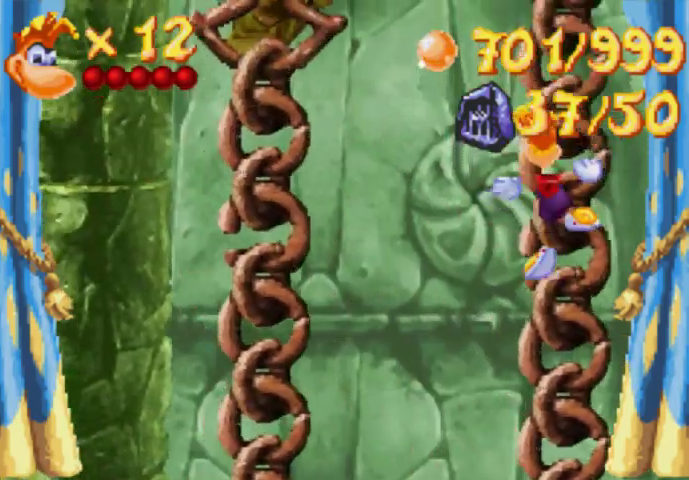
{"buttons": ["DPAD_UP", "DPAD_LEFT"], "events": []}
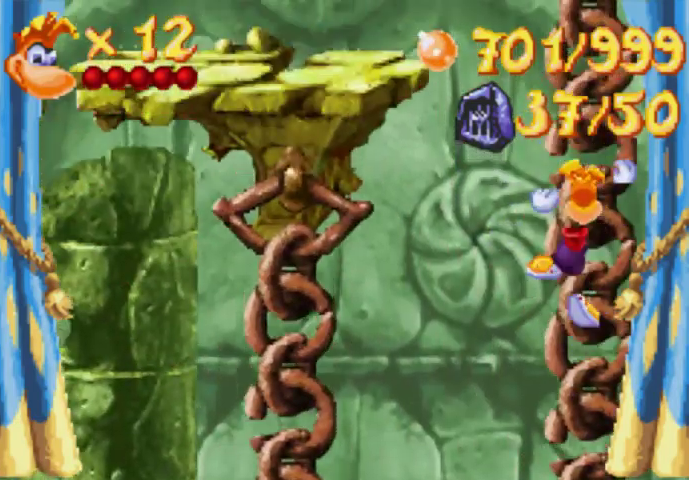
{"buttons": ["A", "DPAD_UP", "DPAD_LEFT"], "events": [[300, "A", "down"]]}
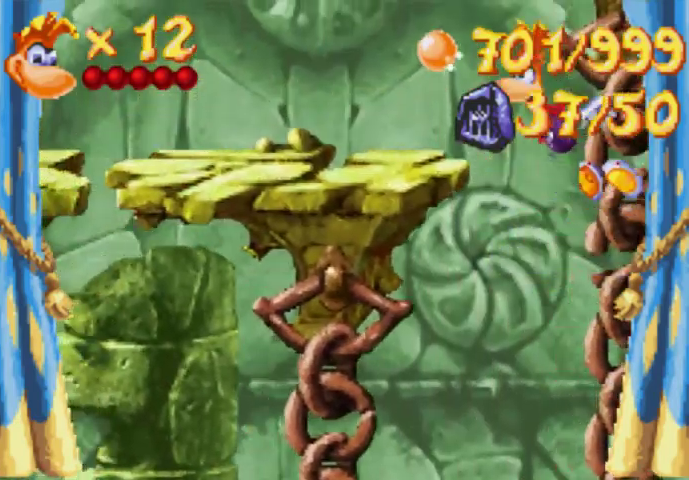
{"buttons": ["DPAD_UP", "DPAD_LEFT"], "events": [[67, "A", "up"]]}
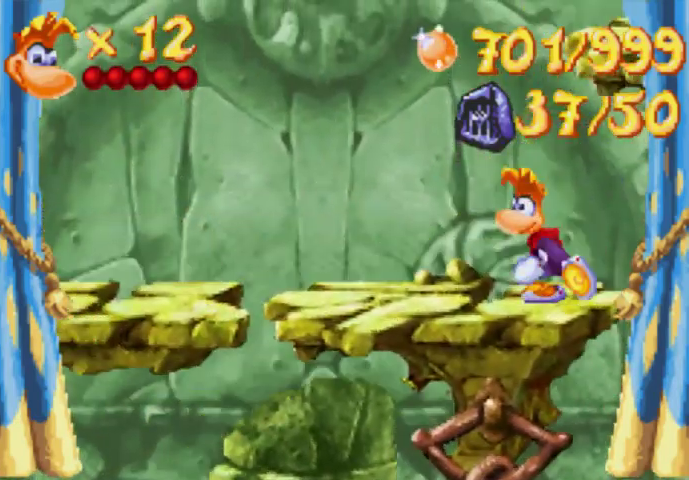
{"buttons": ["DPAD_UP", "DPAD_LEFT"], "events": []}
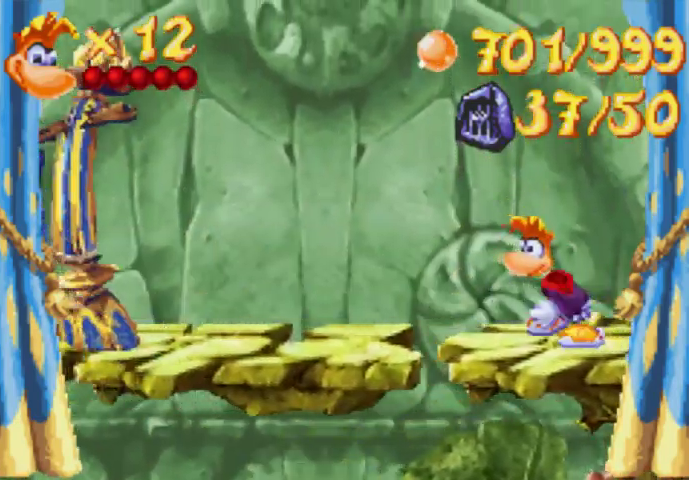
{"buttons": ["DPAD_UP", "DPAD_LEFT"], "events": []}
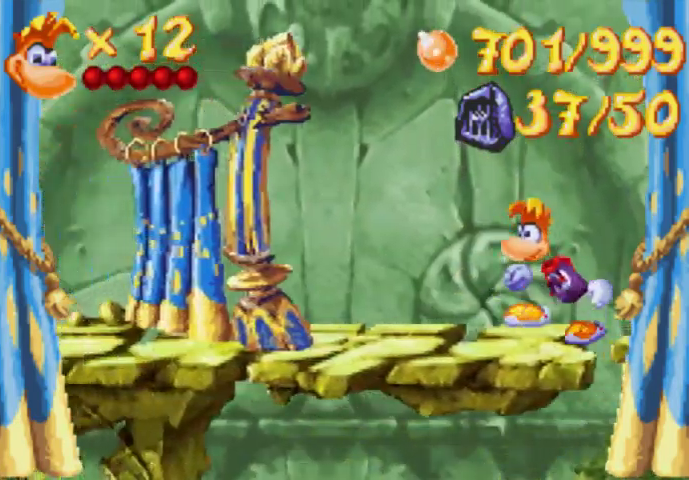
{"buttons": ["A", "DPAD_UP", "DPAD_LEFT"], "events": [[433, "A", "down"]]}
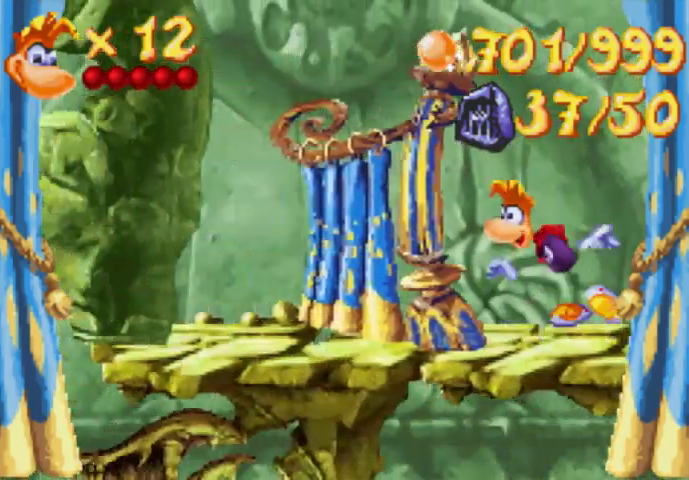
{"buttons": ["A", "DPAD_UP", "DPAD_LEFT"], "events": []}
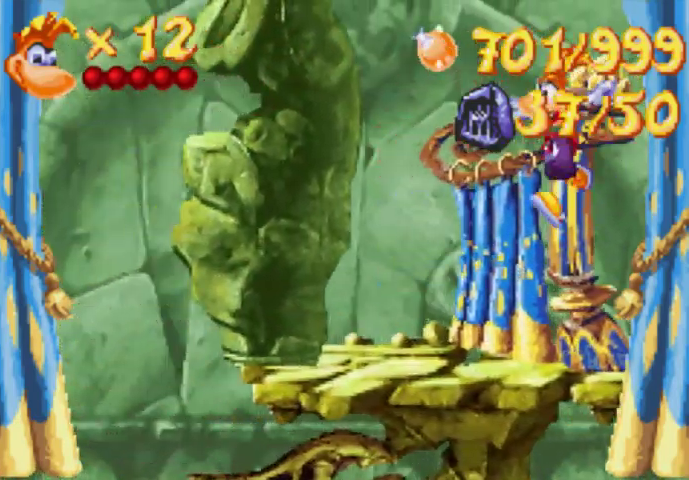
{"buttons": ["A"], "events": [[67, "DPAD_UP", "up"], [133, "DPAD_LEFT", "up"]]}
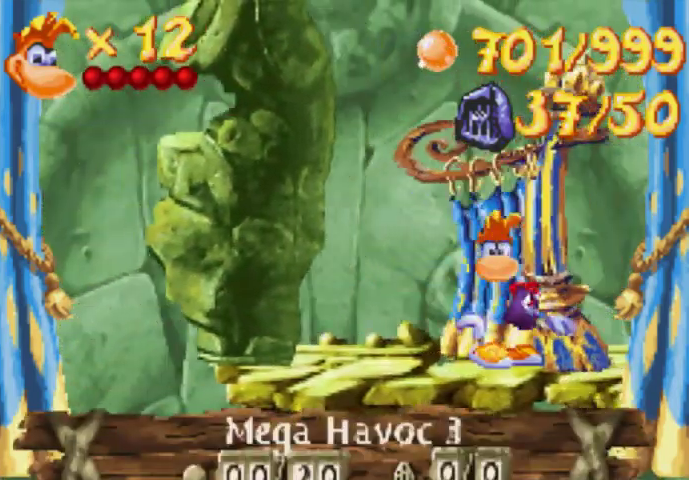
{"buttons": ["A"], "events": []}
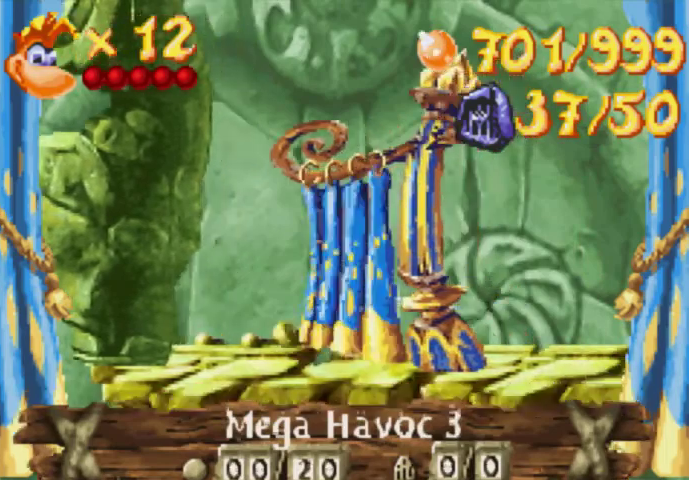
{"buttons": [], "events": [[300, "A", "up"]]}
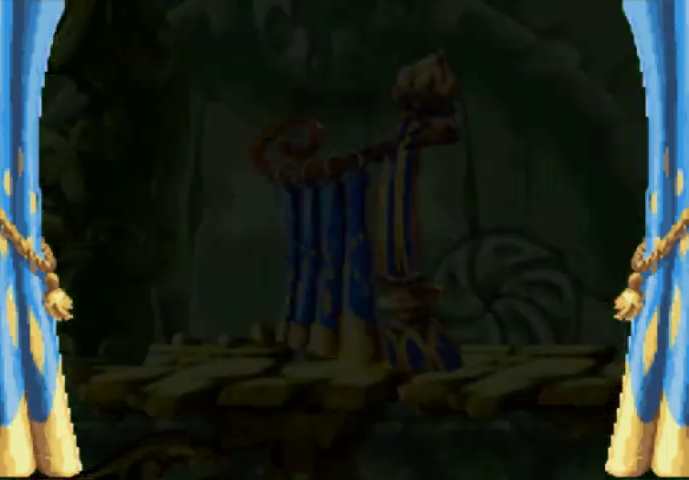
{"buttons": [], "events": []}
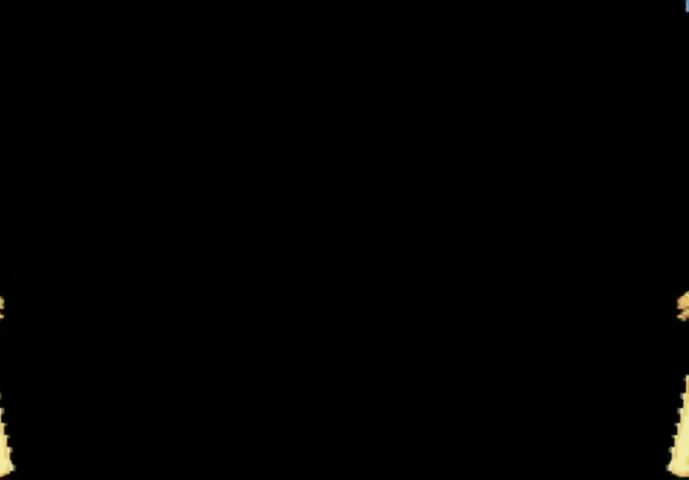
{"buttons": ["DPAD_UP", "DPAD_RIGHT"], "events": [[133, "DPAD_RIGHT", "down"], [200, "DPAD_UP", "down"]]}
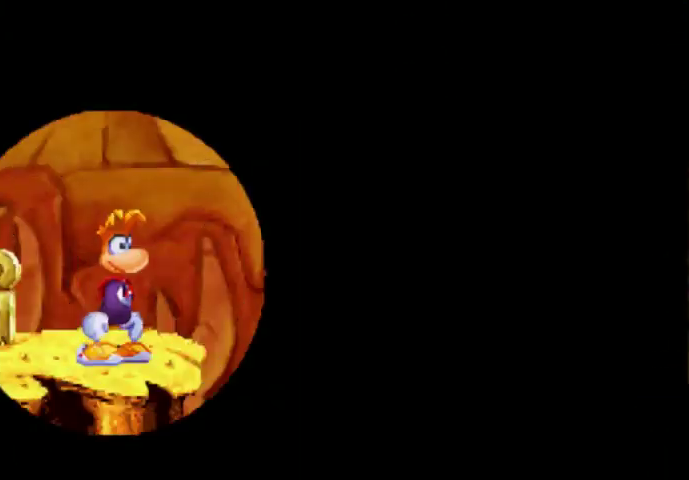
{"buttons": ["DPAD_UP", "DPAD_RIGHT"], "events": []}
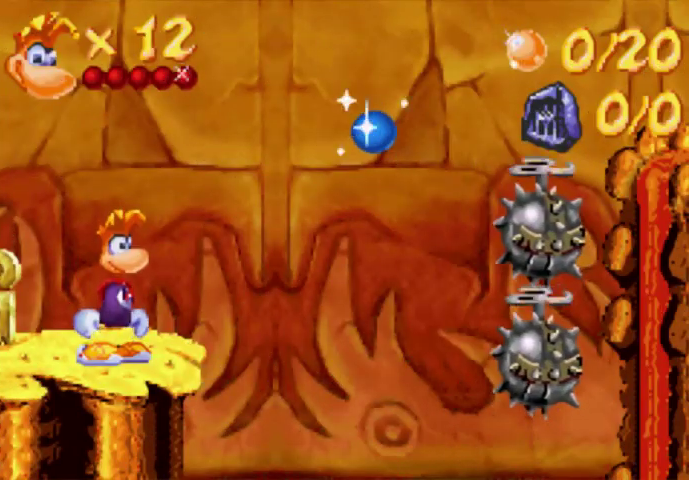
{"buttons": ["A", "DPAD_UP", "DPAD_RIGHT"], "events": [[500, "A", "down"]]}
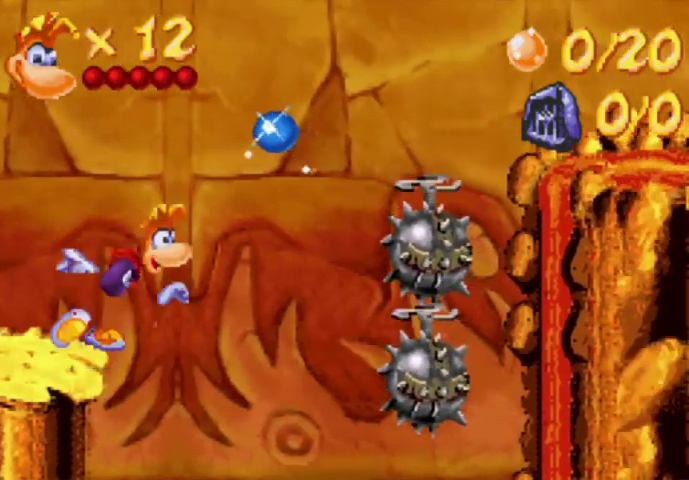
{"buttons": ["A", "DPAD_UP", "DPAD_RIGHT"], "events": []}
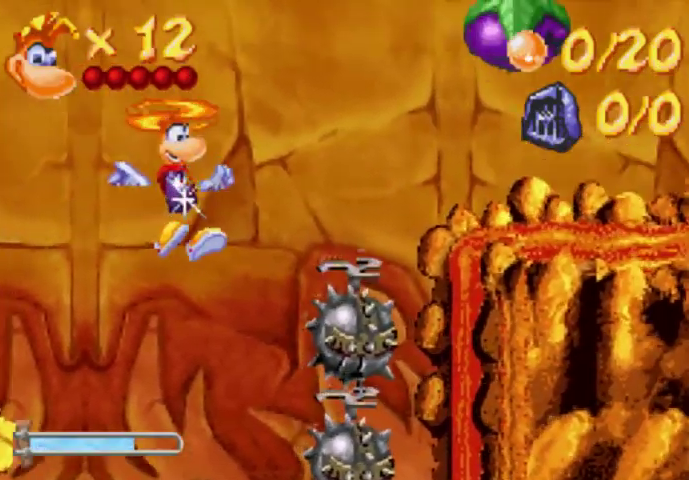
{"buttons": ["A"], "events": [[267, "DPAD_RIGHT", "up"], [267, "DPAD_UP", "up"]]}
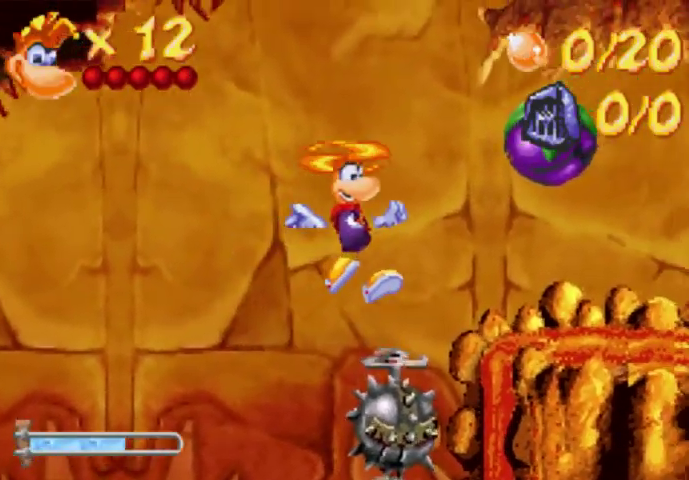
{"buttons": ["A"], "events": [[267, "X", "down"], [367, "X", "up"]]}
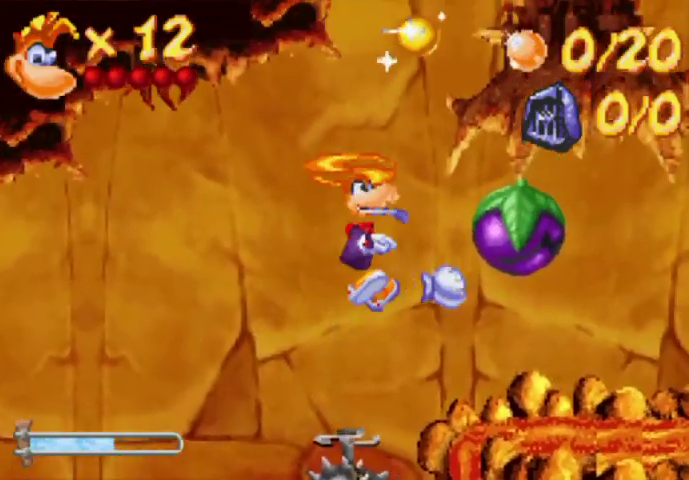
{"buttons": ["A"], "events": [[333, "DPAD_RIGHT", "down"], [433, "DPAD_RIGHT", "up"]]}
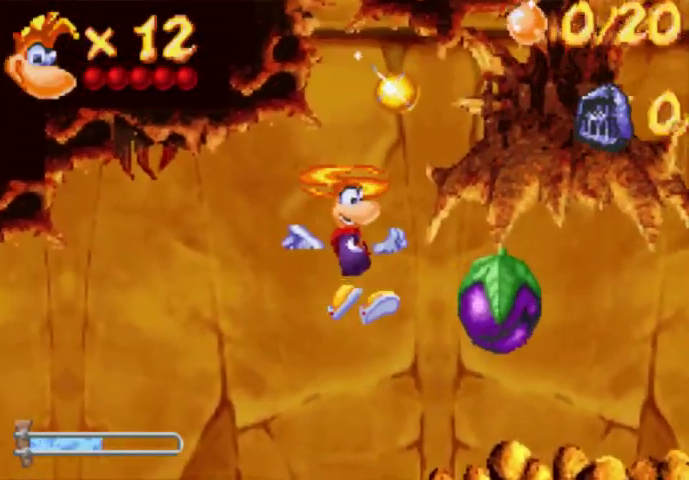
{"buttons": ["DPAD_RIGHT"], "events": [[433, "A", "up"], [433, "DPAD_RIGHT", "down"]]}